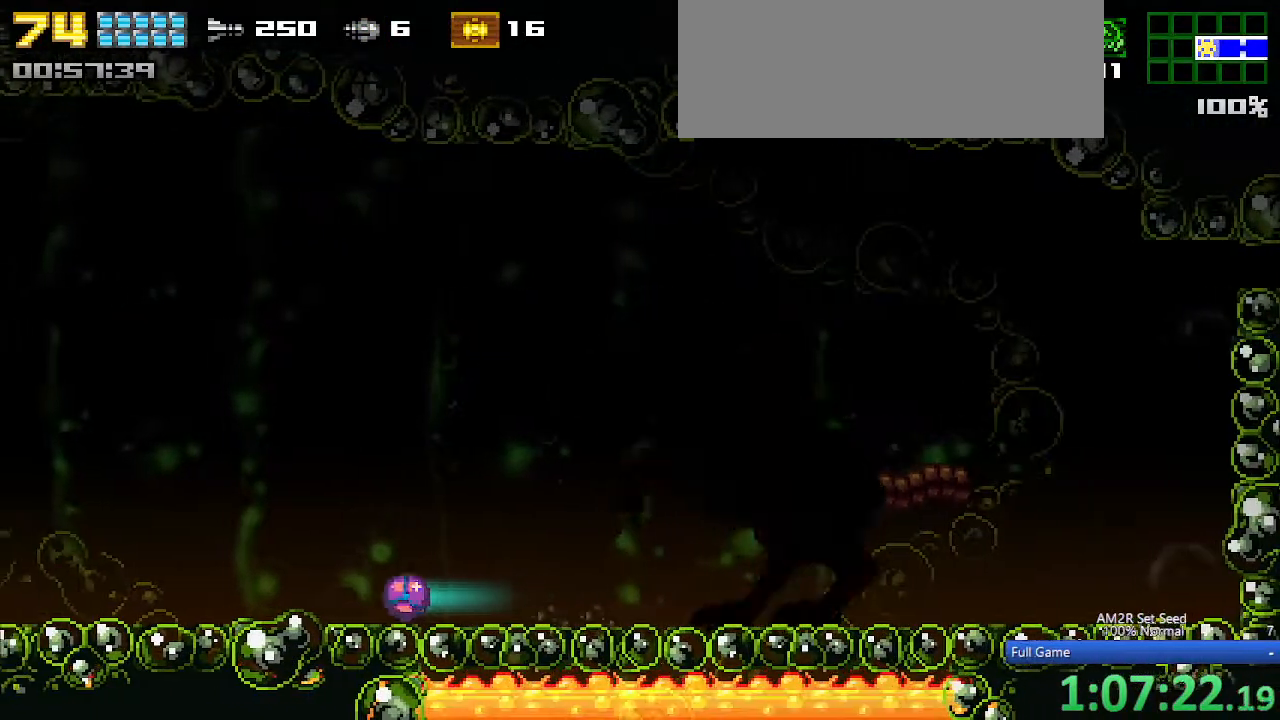
Gameplay with keyboard; each line is a JSON object with the keys held at the frame after it. "events" lists presses ("down") and releases ("up") of "a", "aim", "aimlock", "c", "down", "left", "right", "s", "up", "x" and "z" between this image and that frame as [ms after this image, input, new state], when the widget could be followed in between. No other keys are recorded. Mouse input is not recorded. Key names are as the overlay labels them; some are game actions (e.g. jump) rather than physical keys. Not read: other_keys.
{"keys": ["a", "right"], "events": [[300, "up", "down"], [350, "left", "up"], [350, "up", "up"], [450, "right", "down"], [450, "up", "down"], [483, "up", "up"]]}
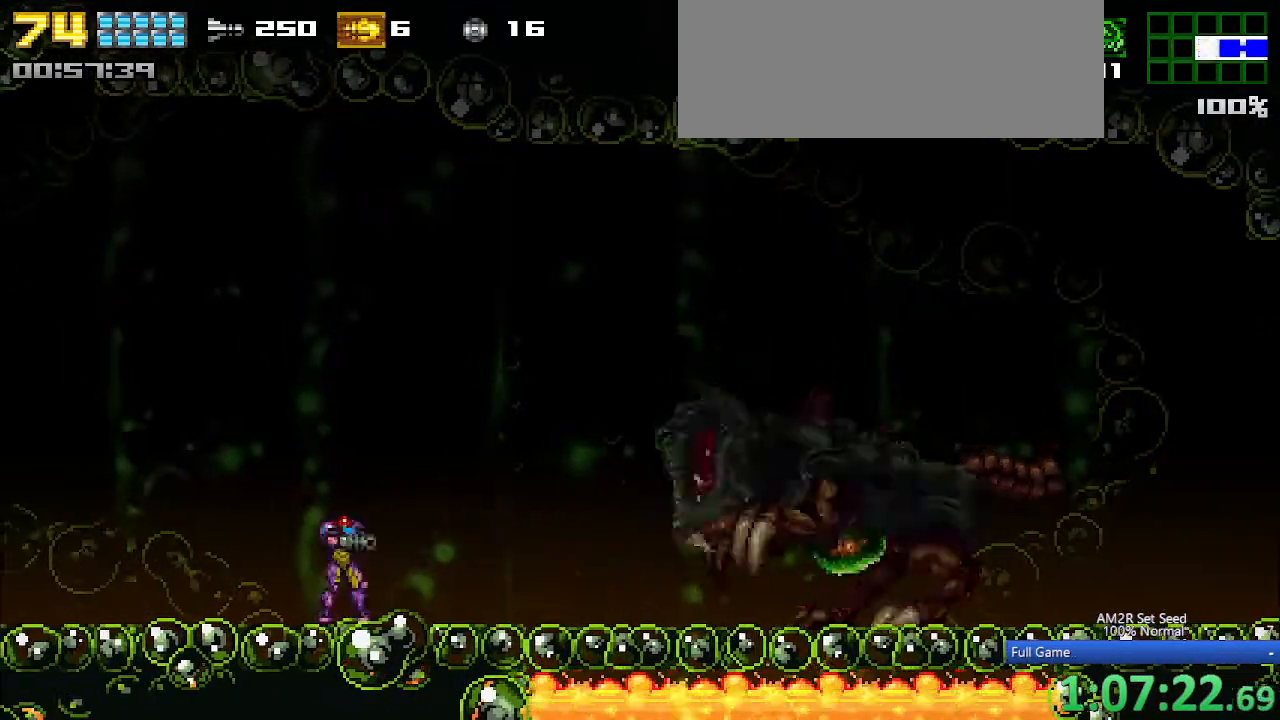
{"keys": ["a", "left"], "events": [[33, "right", "up"], [350, "left", "down"]]}
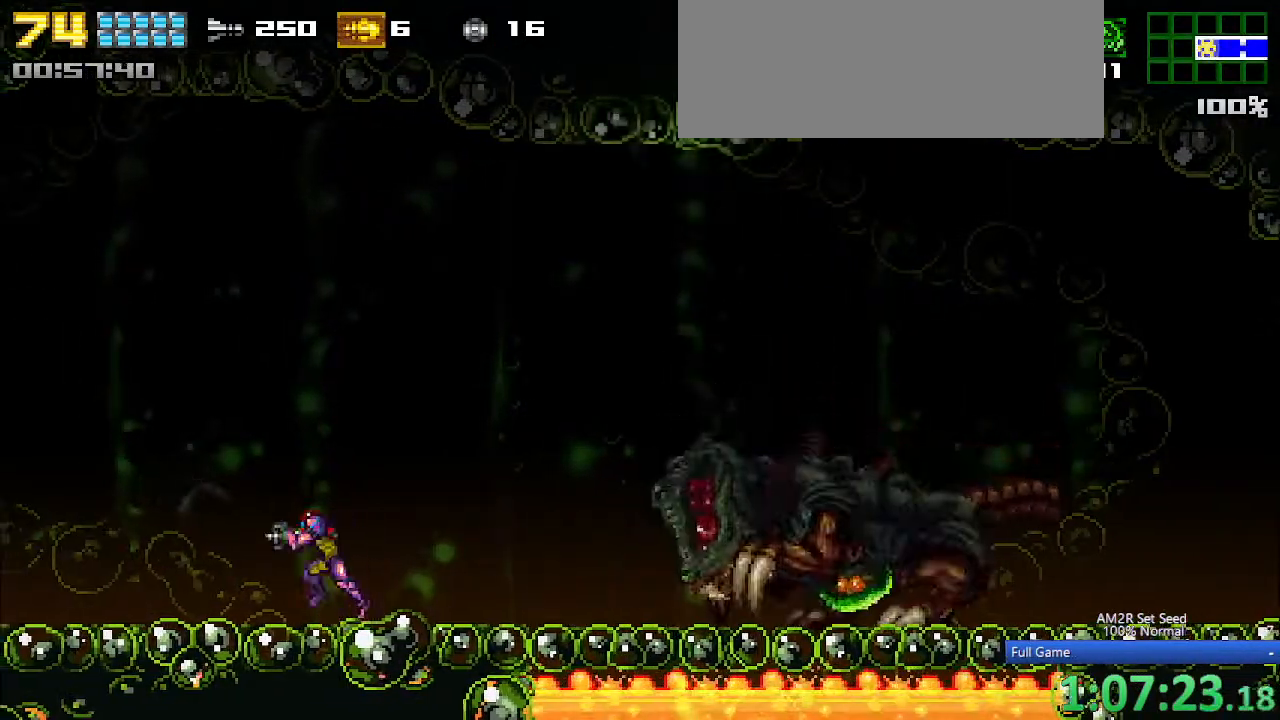
{"keys": ["a"], "events": [[233, "right", "down"], [283, "left", "up"], [333, "right", "up"]]}
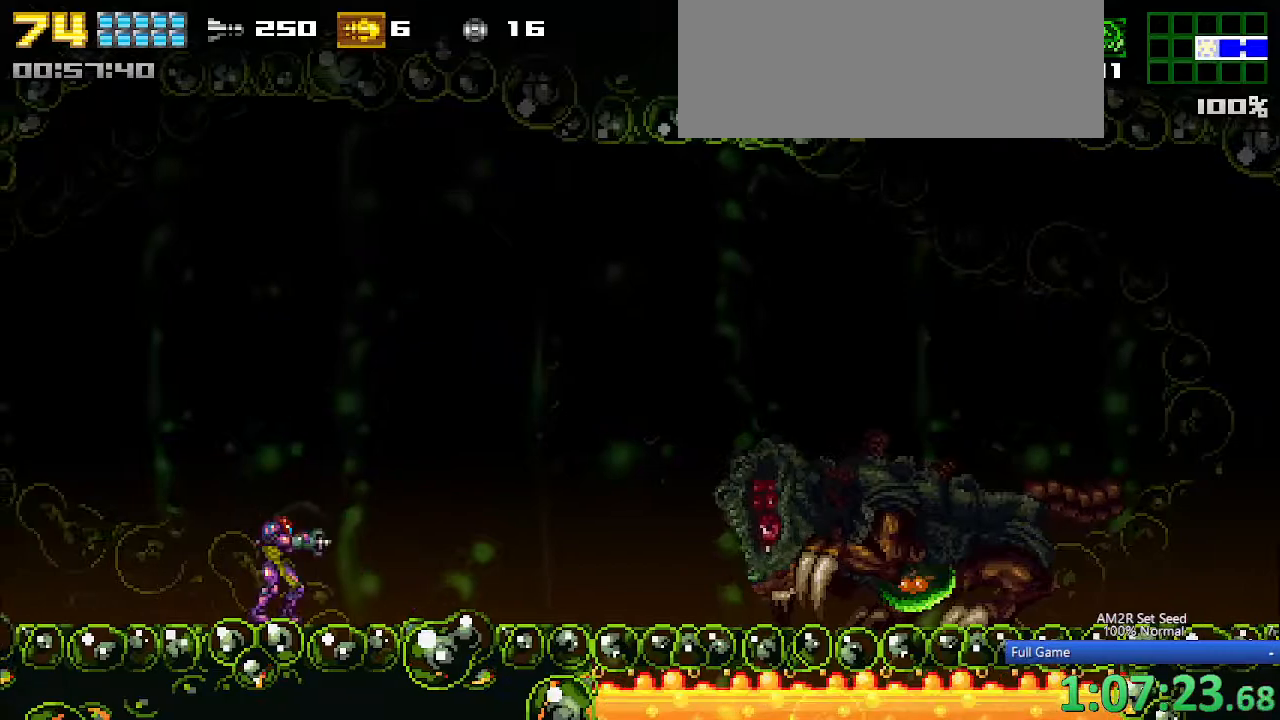
{"keys": ["a"], "events": []}
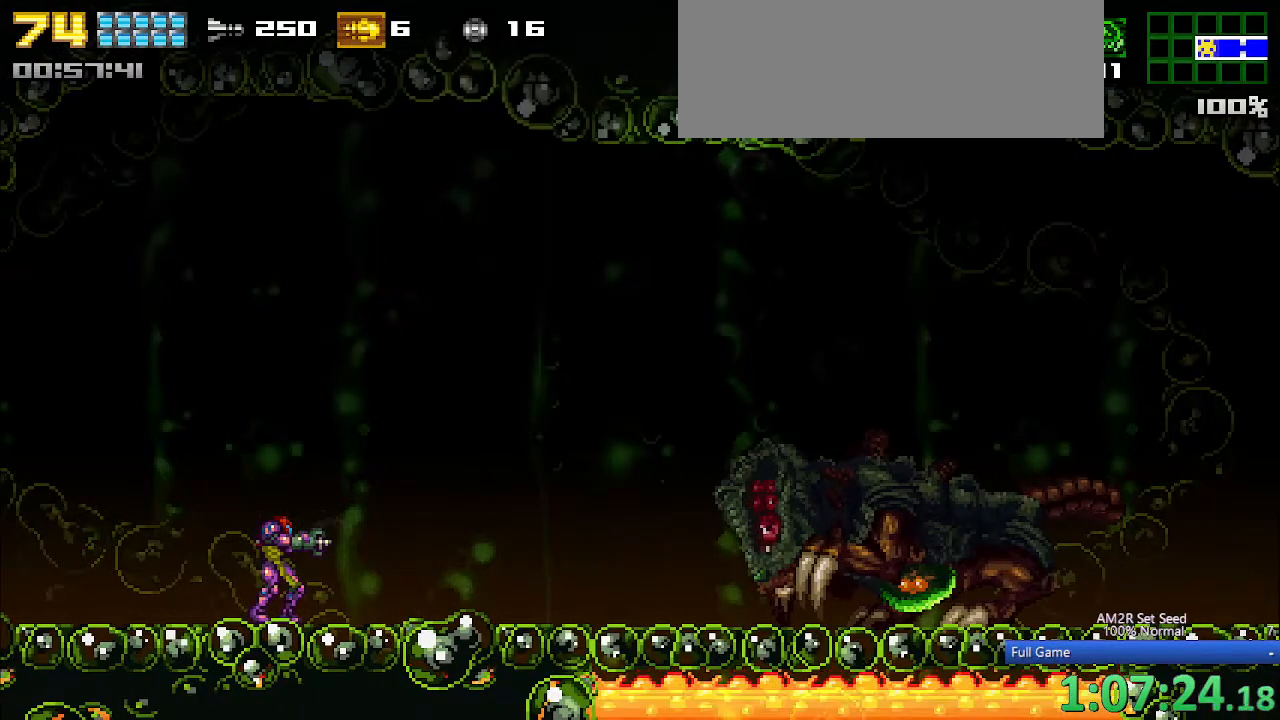
{"keys": ["a"], "events": [[217, "c", "down"], [267, "c", "up"], [317, "x", "down"], [417, "x", "up"]]}
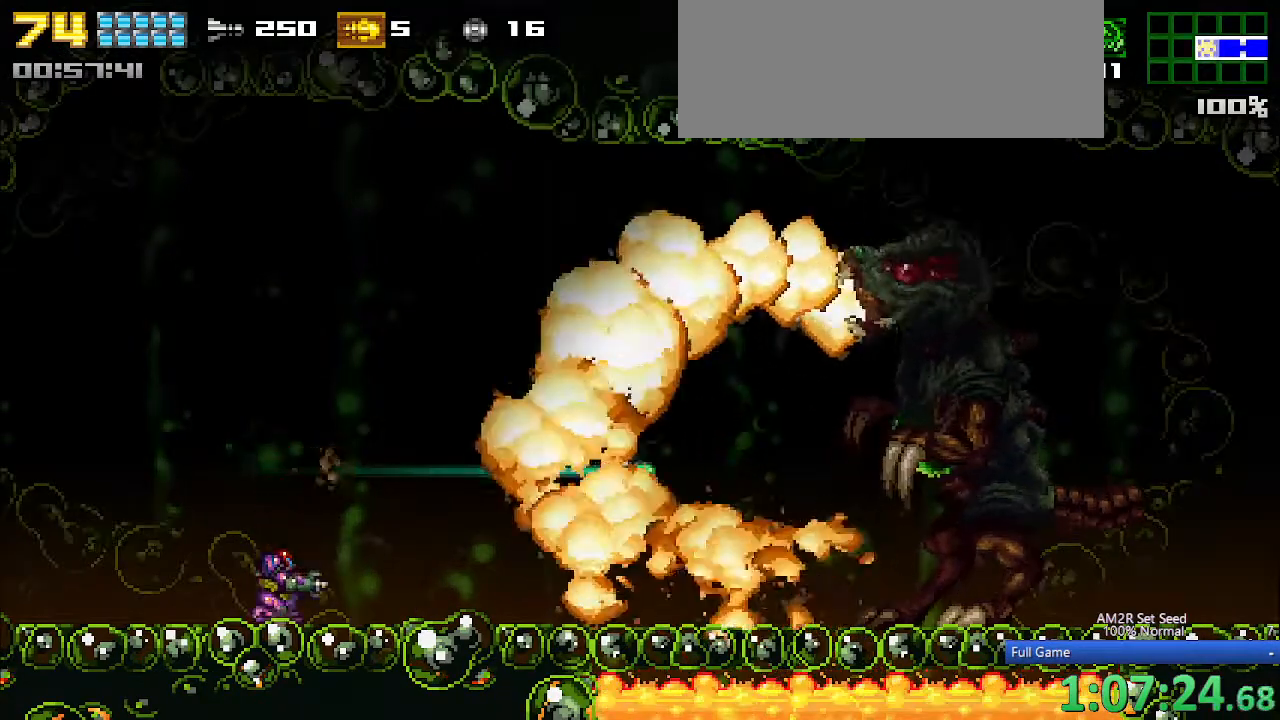
{"keys": ["a"], "events": []}
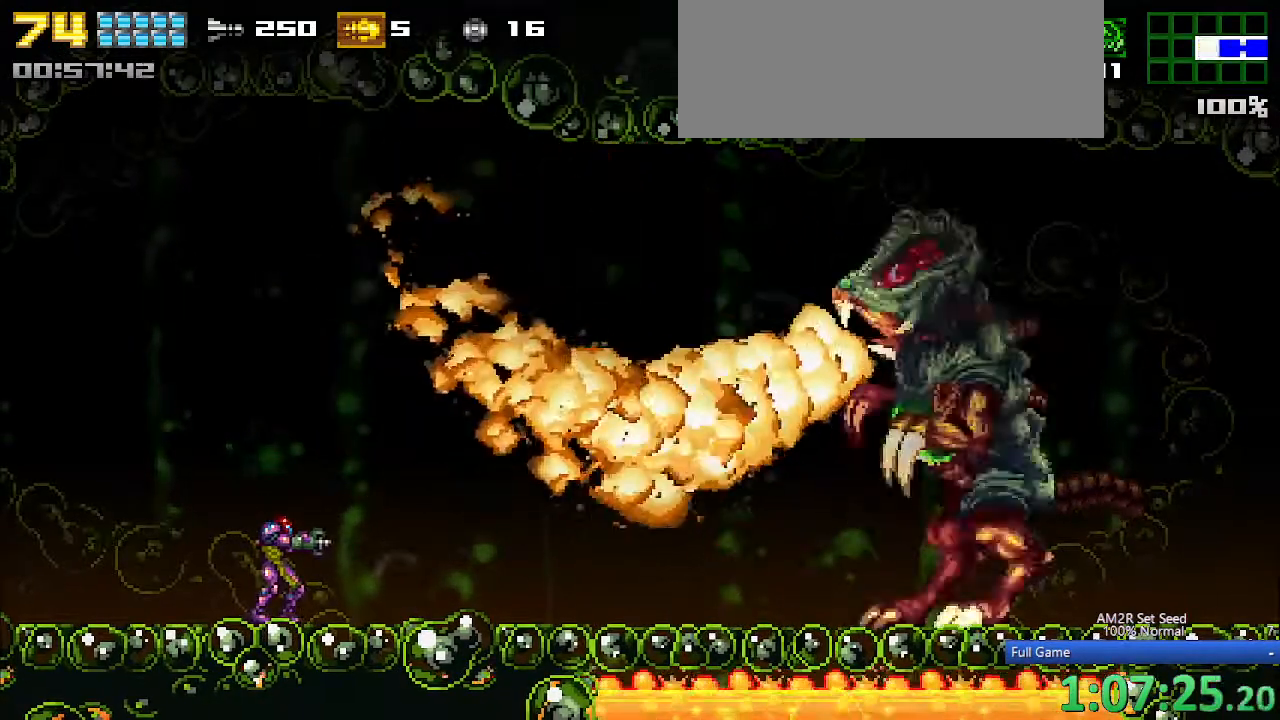
{"keys": ["a"], "events": [[167, "c", "down"], [250, "c", "up"], [350, "x", "down"], [383, "x", "up"]]}
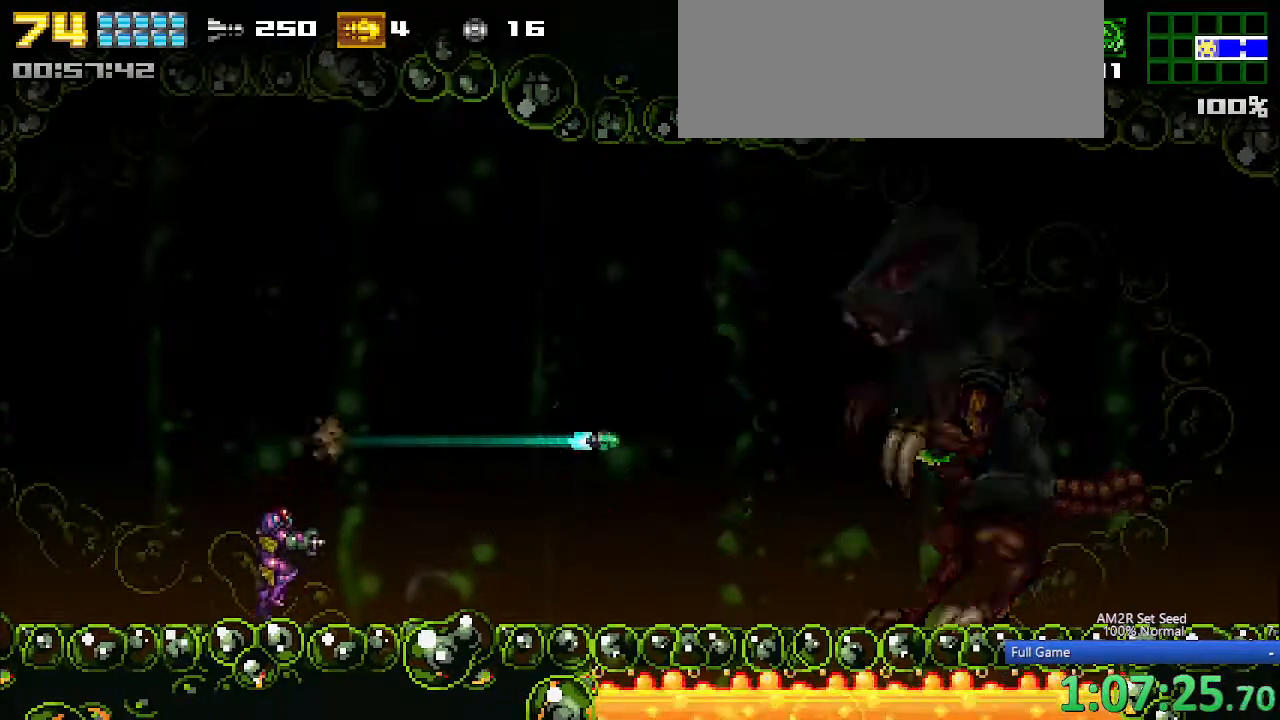
{"keys": ["a"], "events": []}
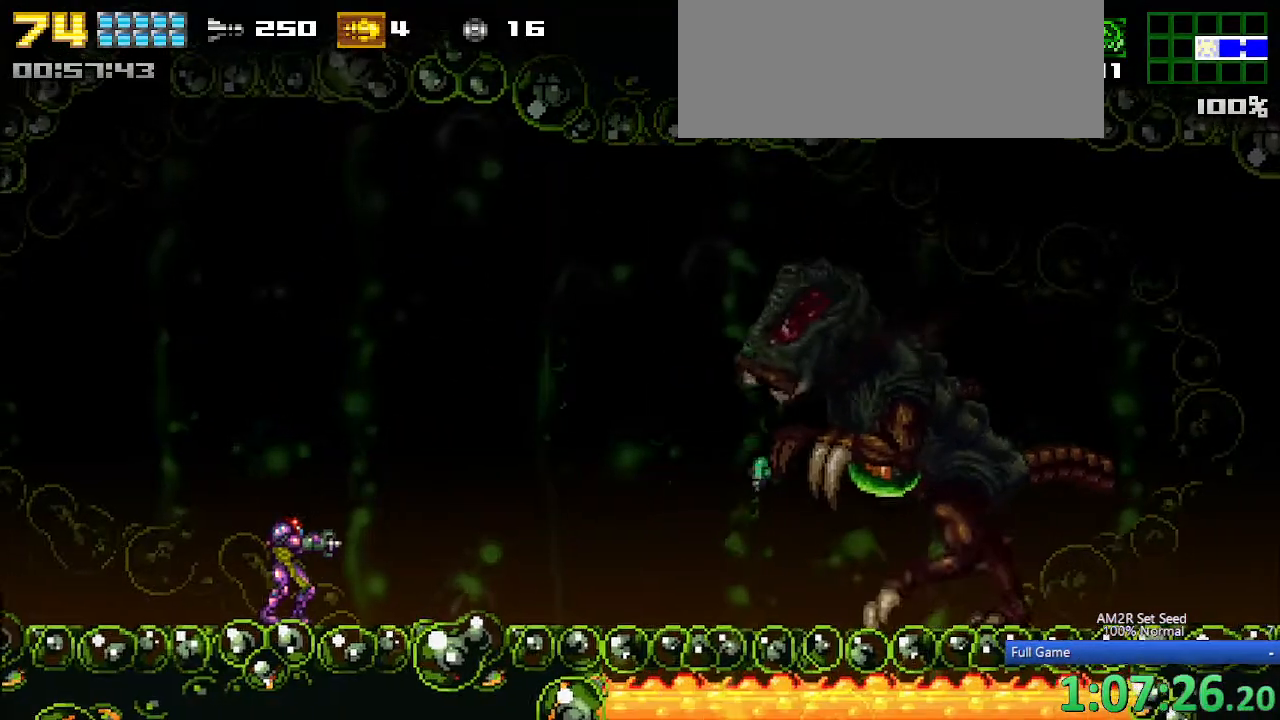
{"keys": ["a"], "events": [[83, "c", "down"], [133, "c", "up"], [183, "x", "down"], [283, "x", "up"]]}
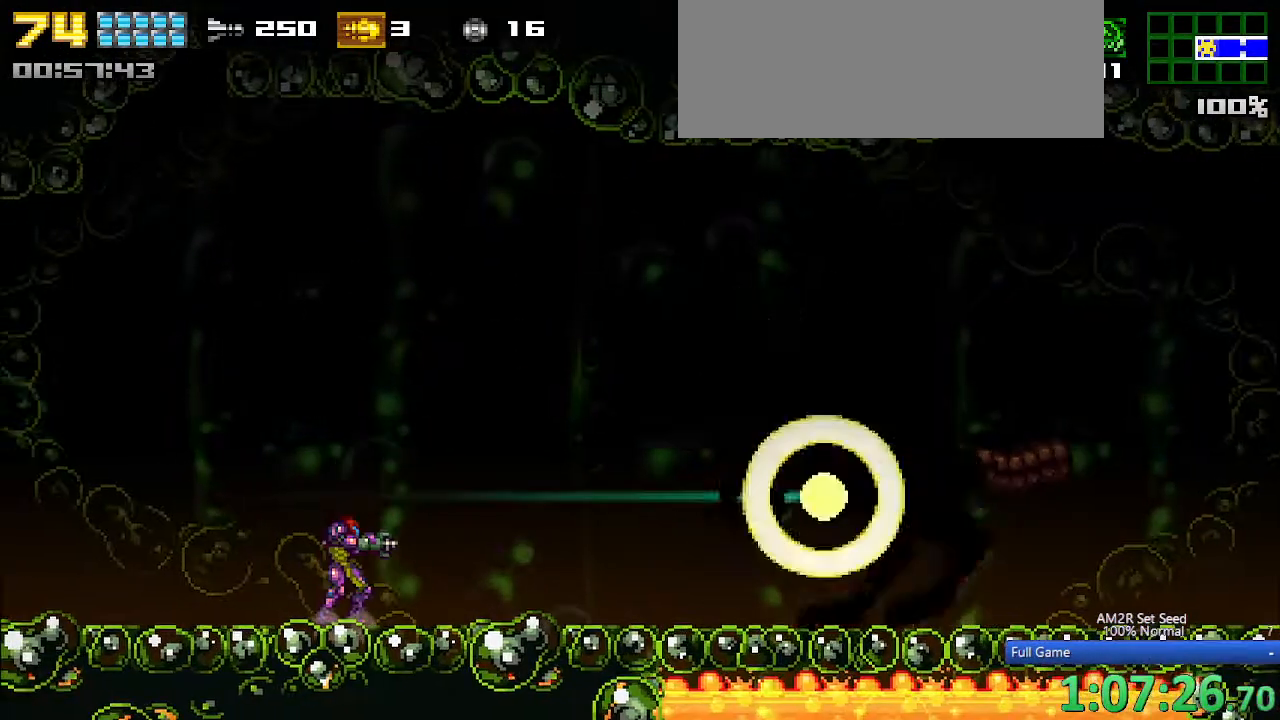
{"keys": ["a"], "events": []}
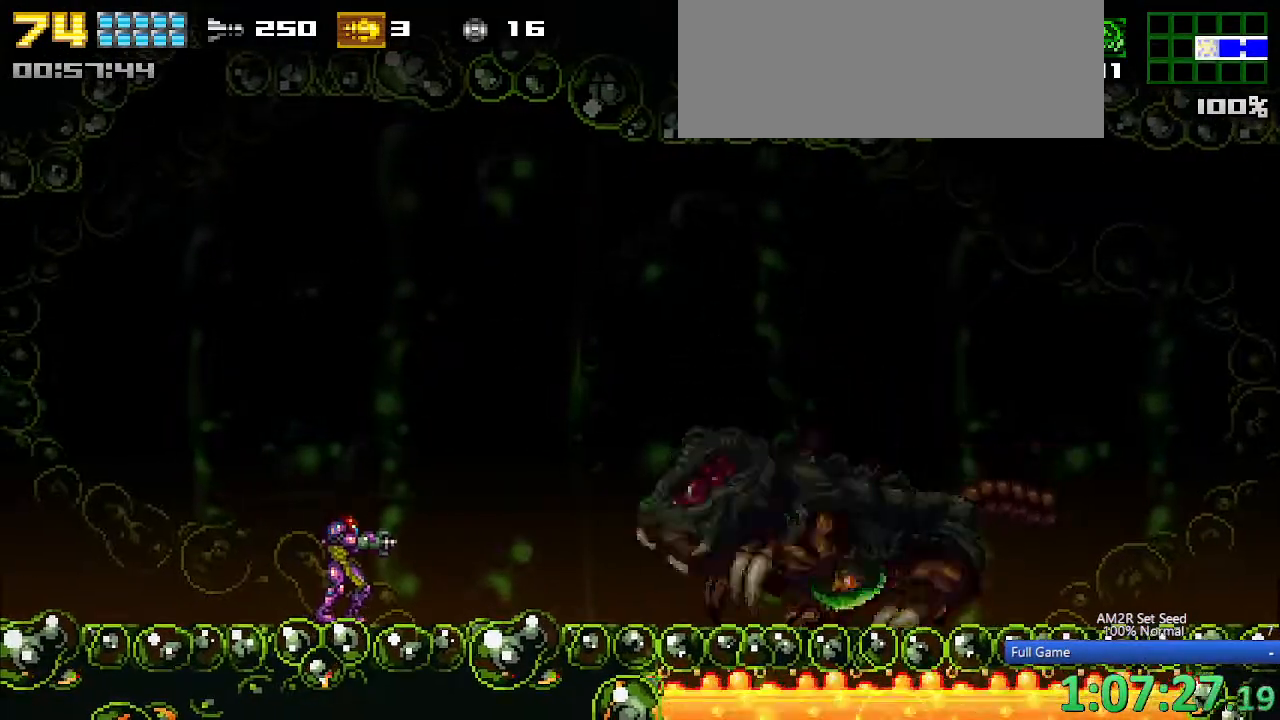
{"keys": ["a", "c", "left"], "events": [[133, "left", "down"], [450, "c", "down"]]}
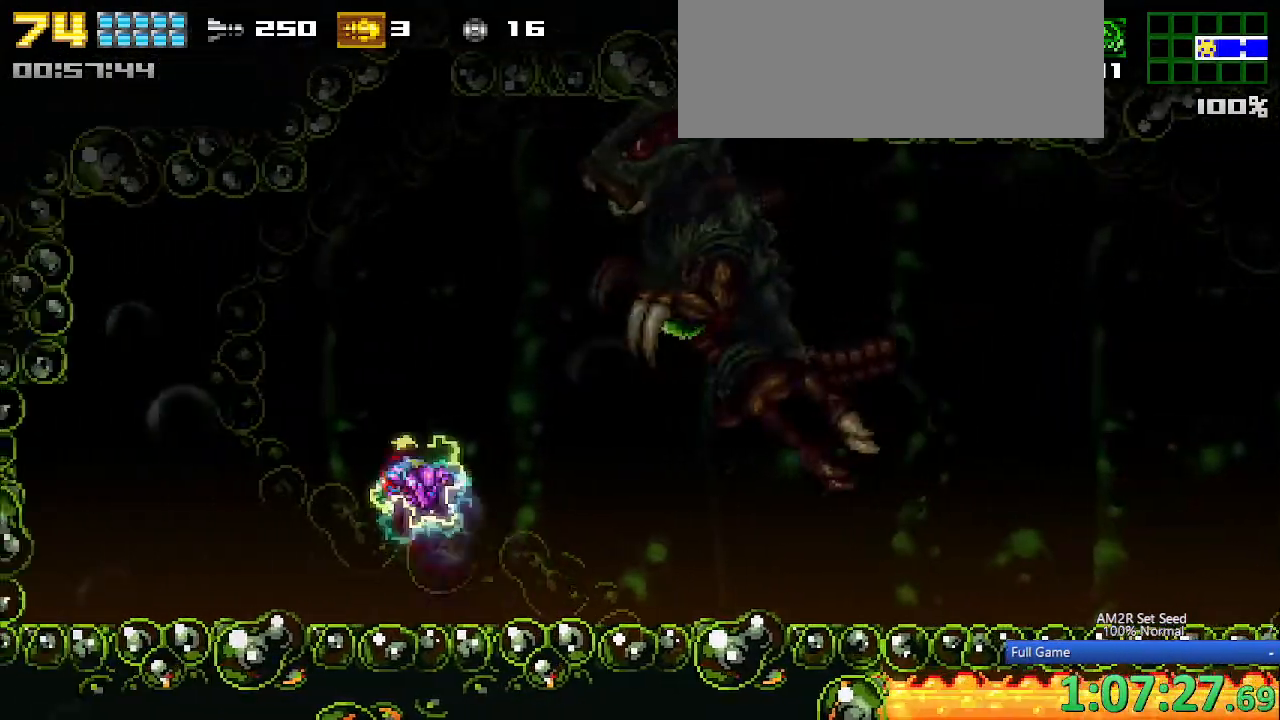
{"keys": ["a", "left"], "events": [[100, "c", "up"]]}
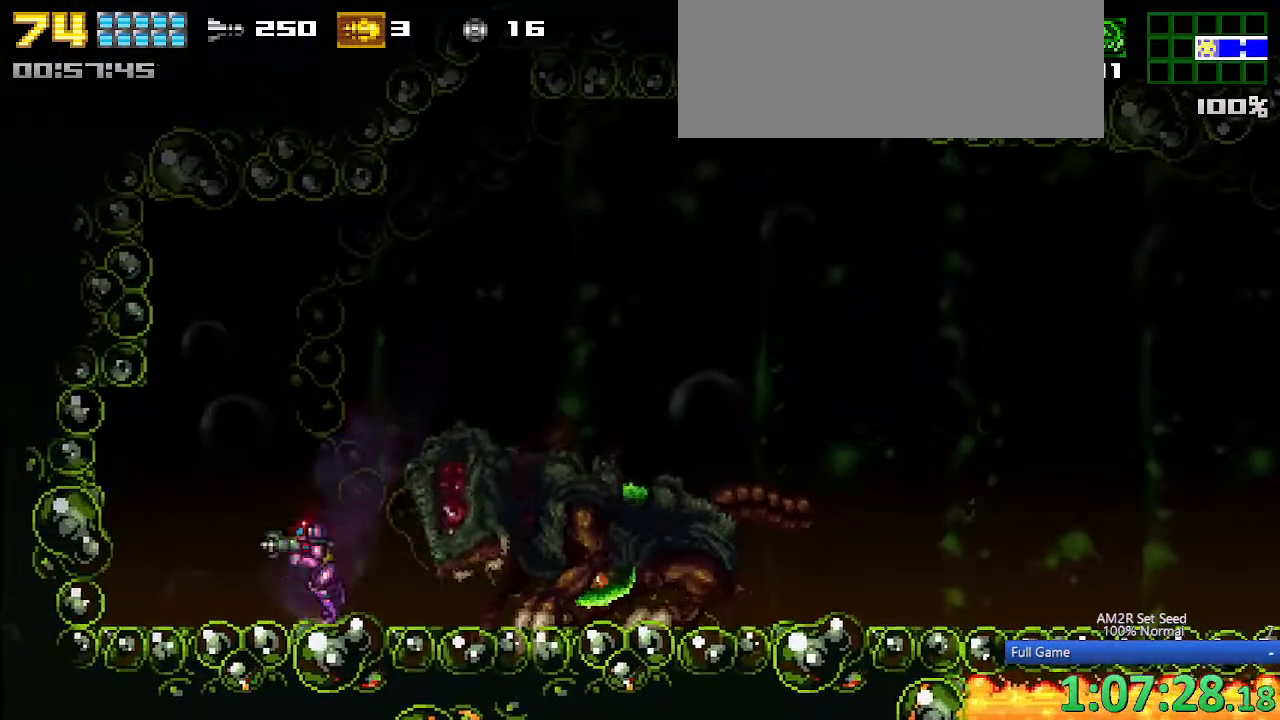
{"keys": ["a", "c"], "events": [[150, "right", "down"], [200, "left", "up"], [250, "right", "up"], [433, "c", "down"]]}
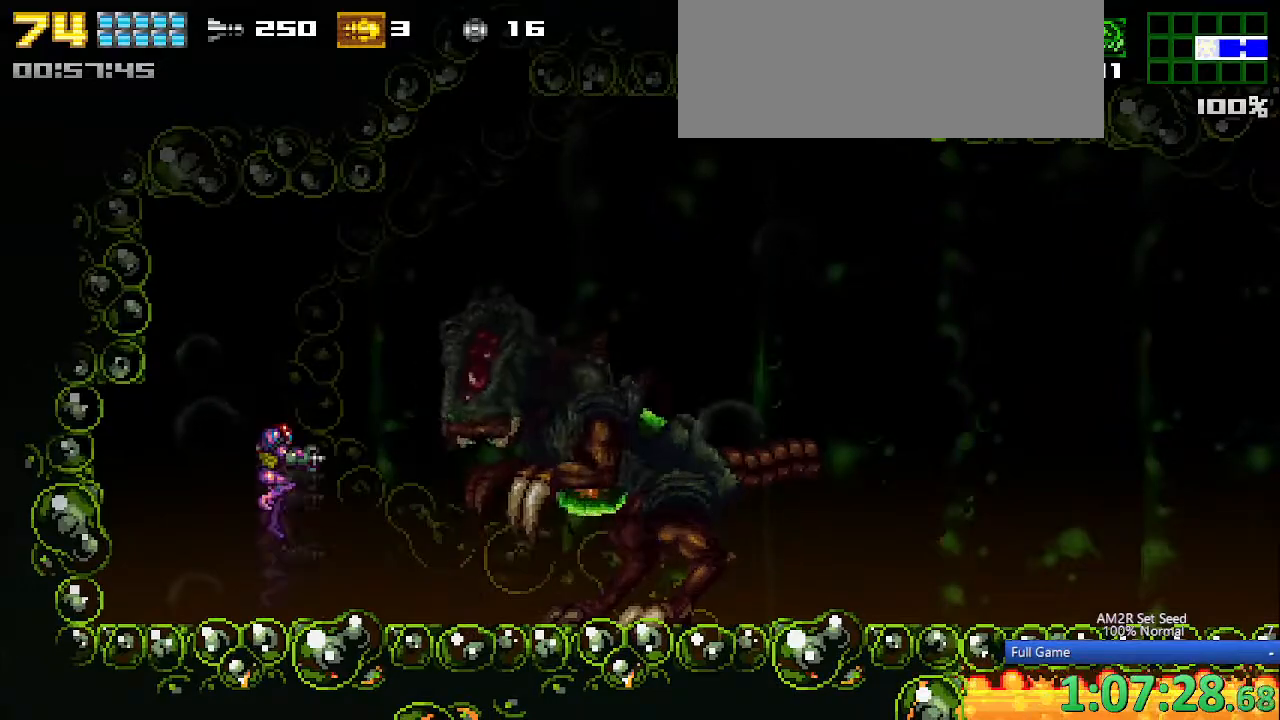
{"keys": ["left", "x"], "events": [[33, "c", "up"], [67, "a", "up"], [67, "x", "down"], [167, "left", "down"]]}
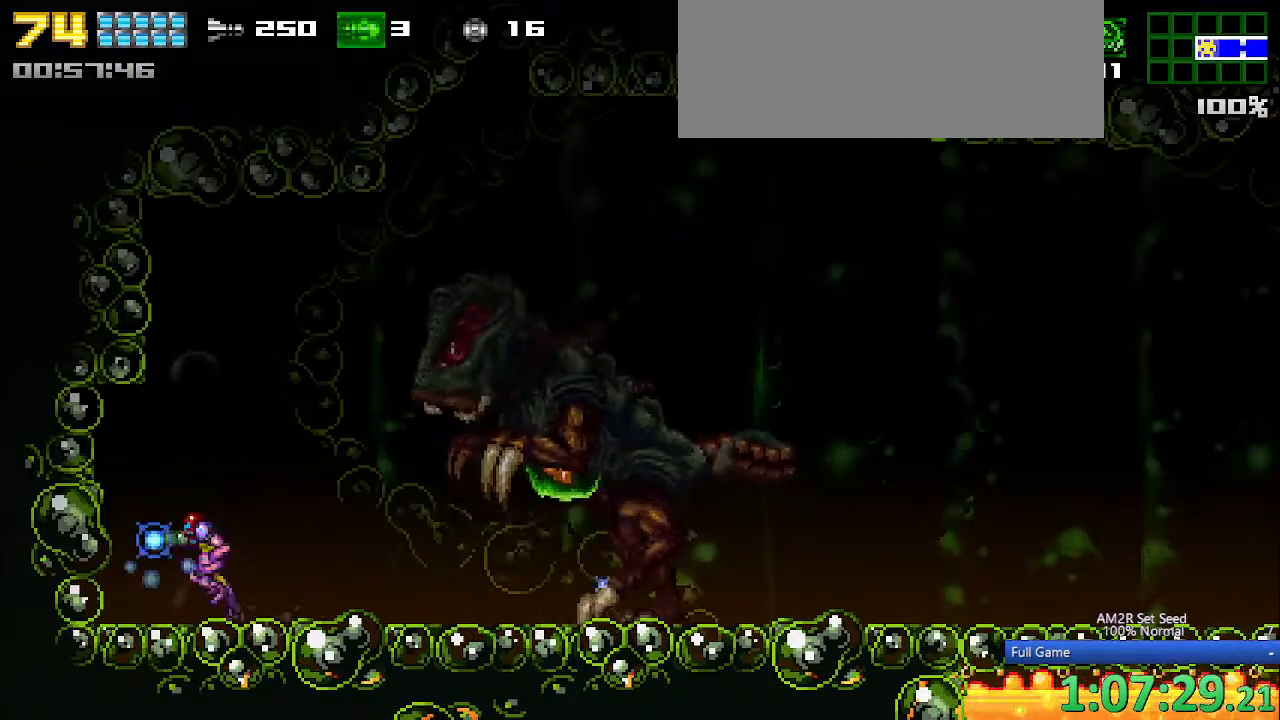
{"keys": ["a", "x"], "events": [[100, "x", "up"], [150, "a", "down"], [150, "left", "up"], [150, "right", "down"], [233, "right", "up"], [283, "c", "down"], [333, "c", "up"], [417, "x", "down"]]}
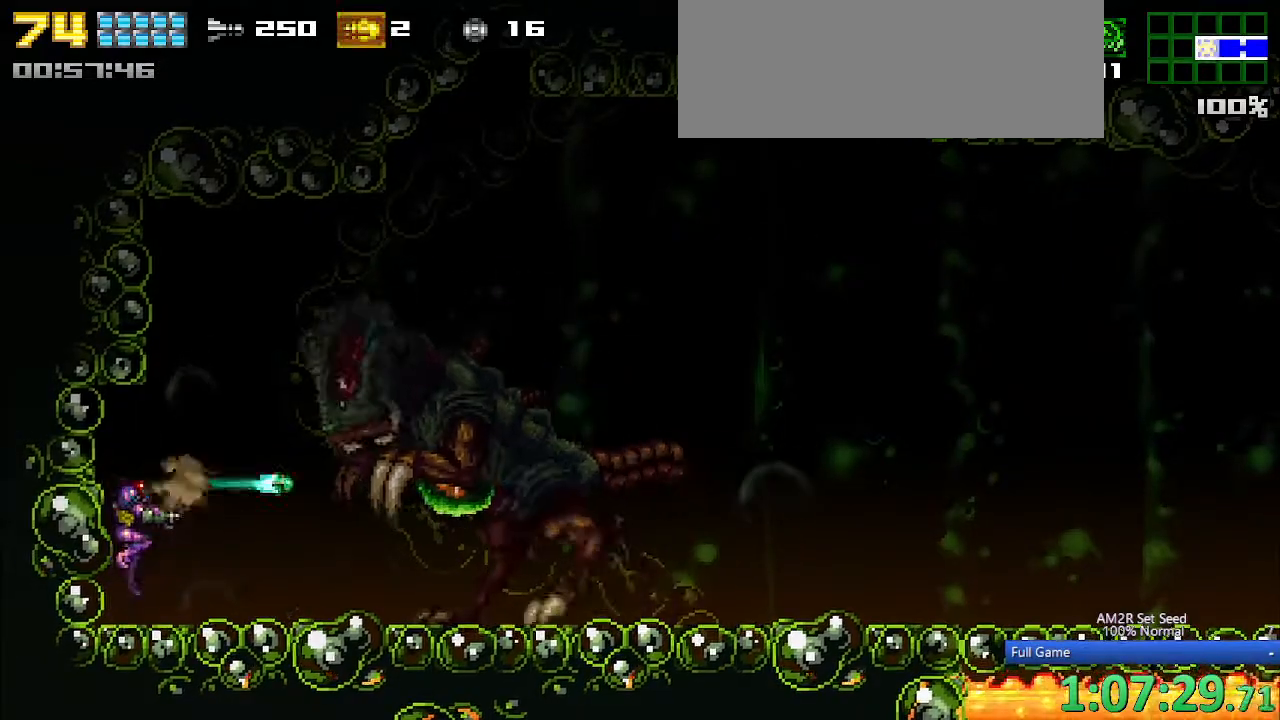
{"keys": ["a", "aim", "right"], "events": [[17, "x", "up"], [150, "right", "down"], [250, "aim", "down"]]}
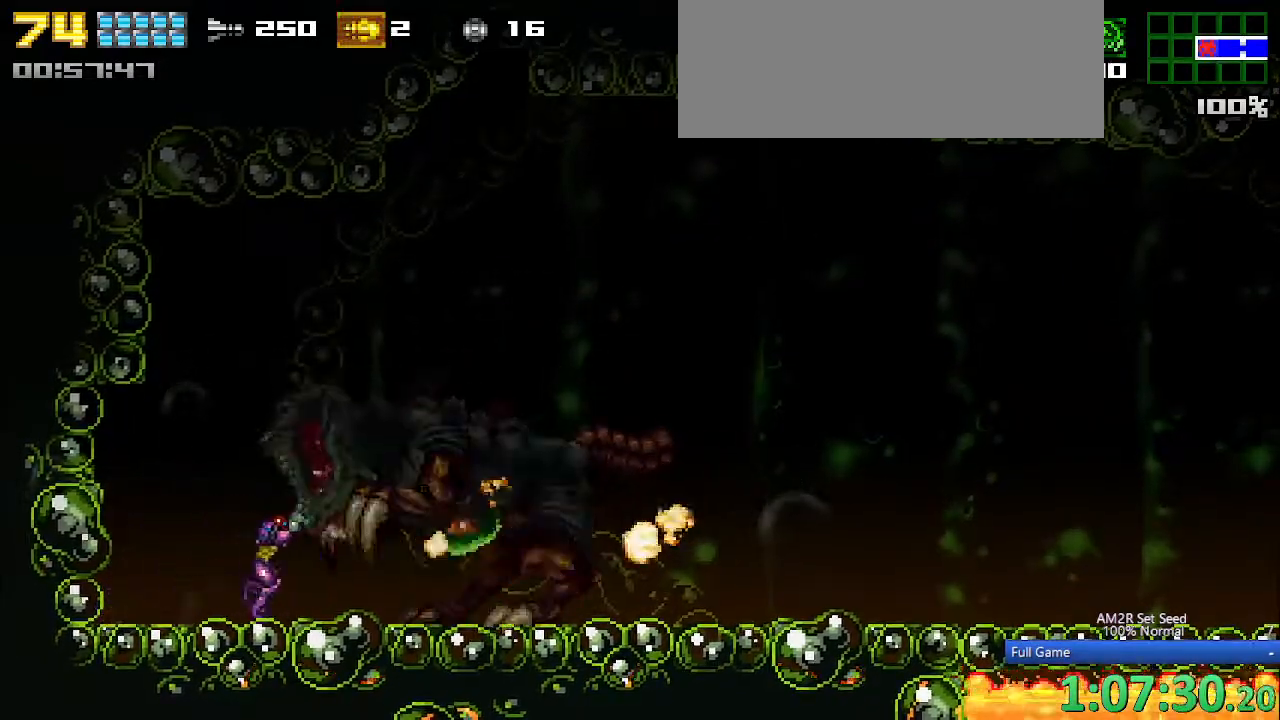
{"keys": ["aim", "right"], "events": [[400, "a", "up"]]}
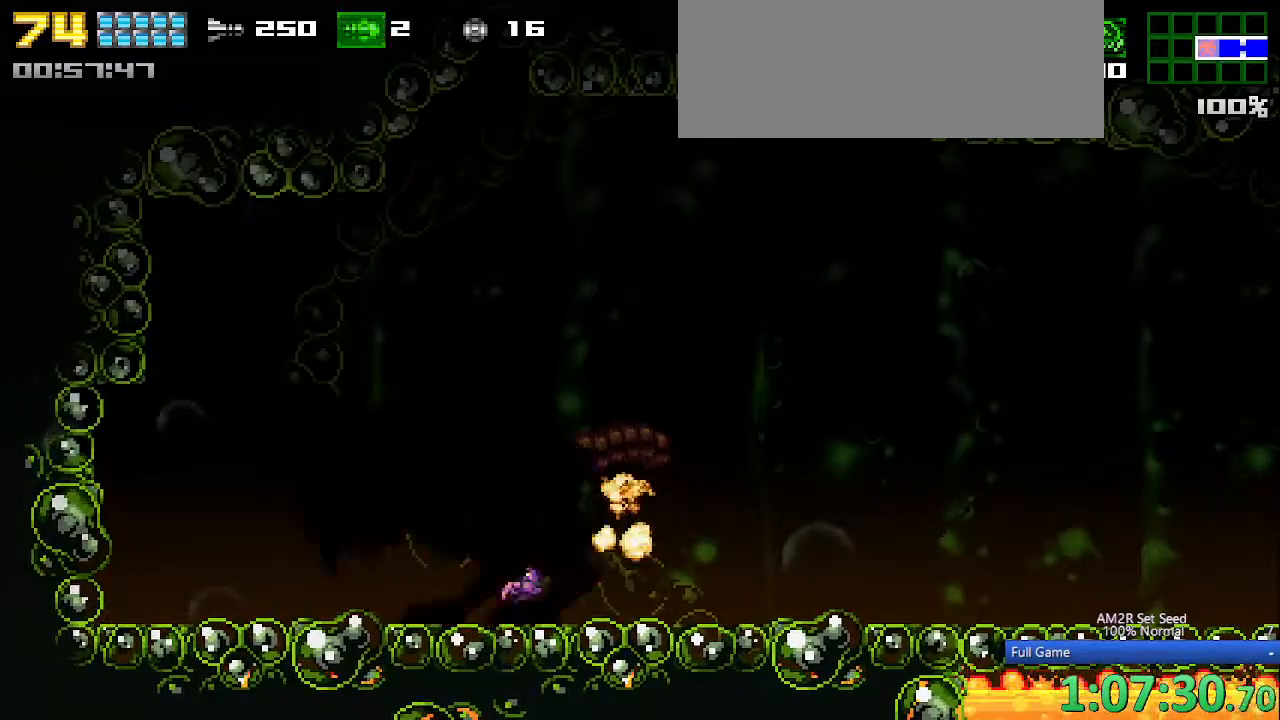
{"keys": ["aim", "right"], "events": [[50, "x", "down"], [133, "x", "up"], [333, "x", "down"], [367, "x", "up"]]}
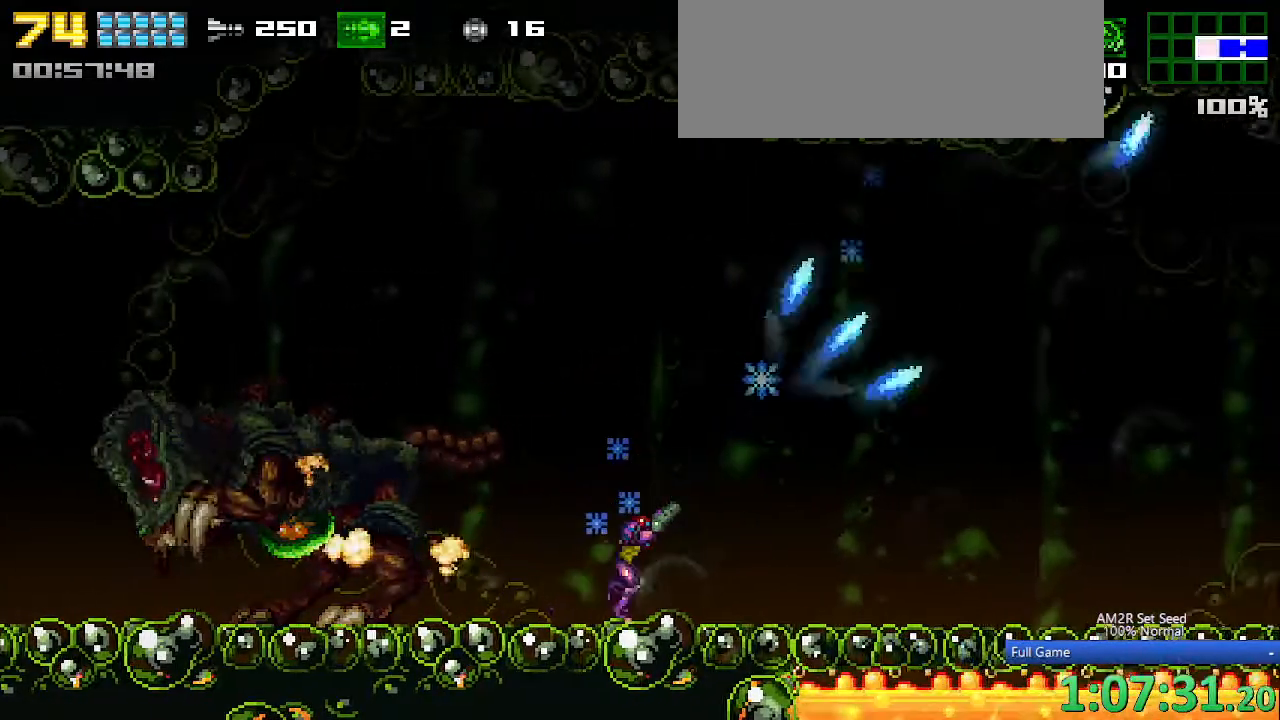
{"keys": ["right"], "events": [[67, "x", "down"], [150, "aim", "up"], [200, "x", "up"]]}
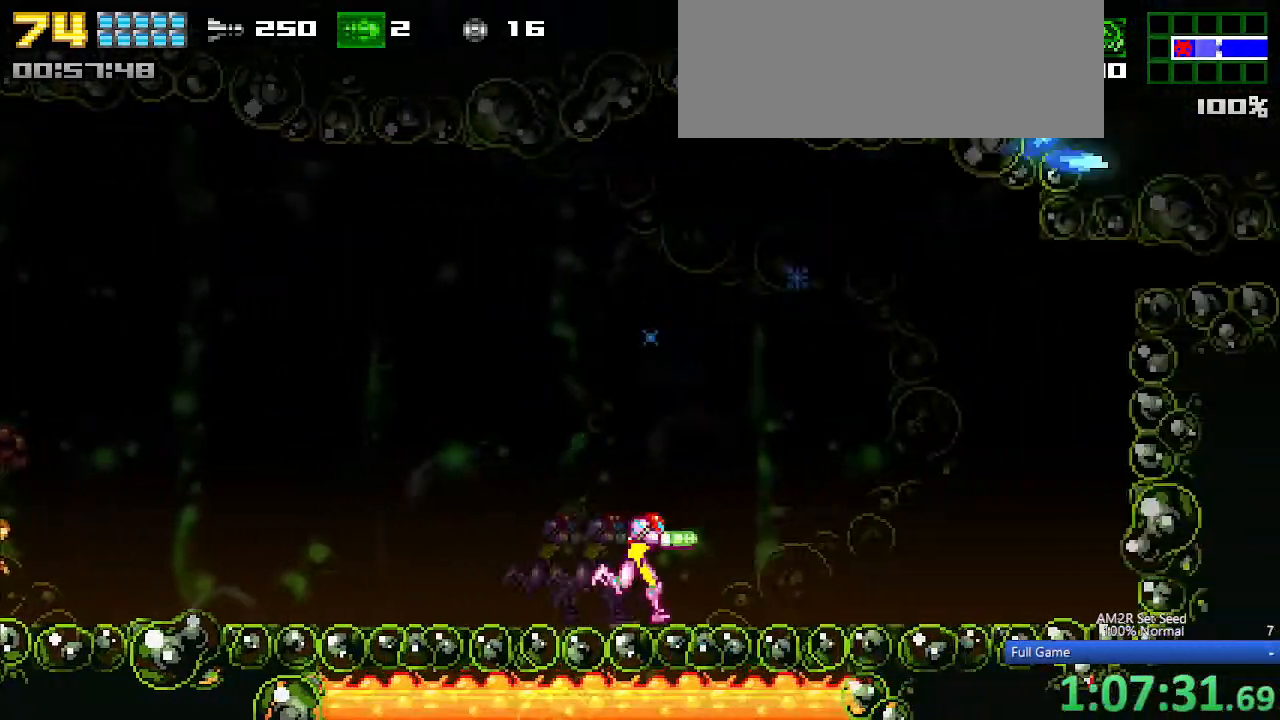
{"keys": ["right"], "events": [[267, "right", "up"], [467, "right", "down"], [467, "up", "down"], [500, "up", "up"]]}
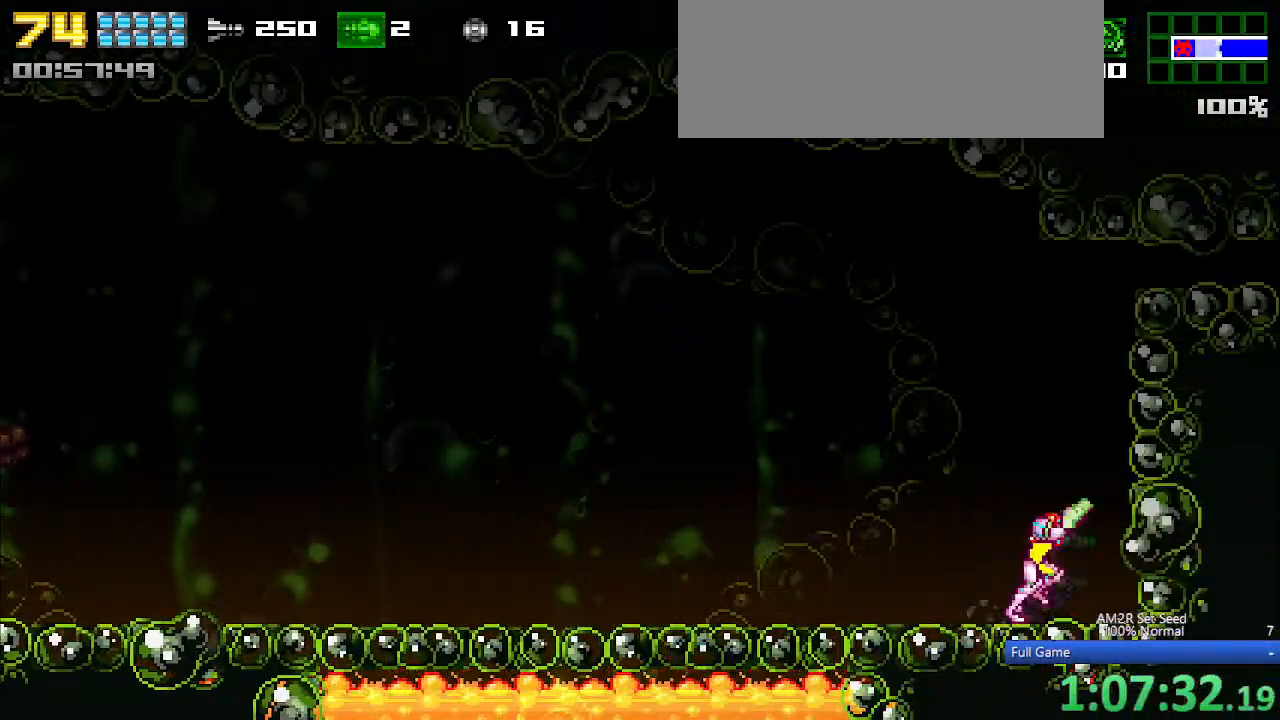
{"keys": [], "events": [[50, "c", "down"], [283, "z", "down"], [417, "c", "up"], [417, "z", "up"], [467, "right", "up"]]}
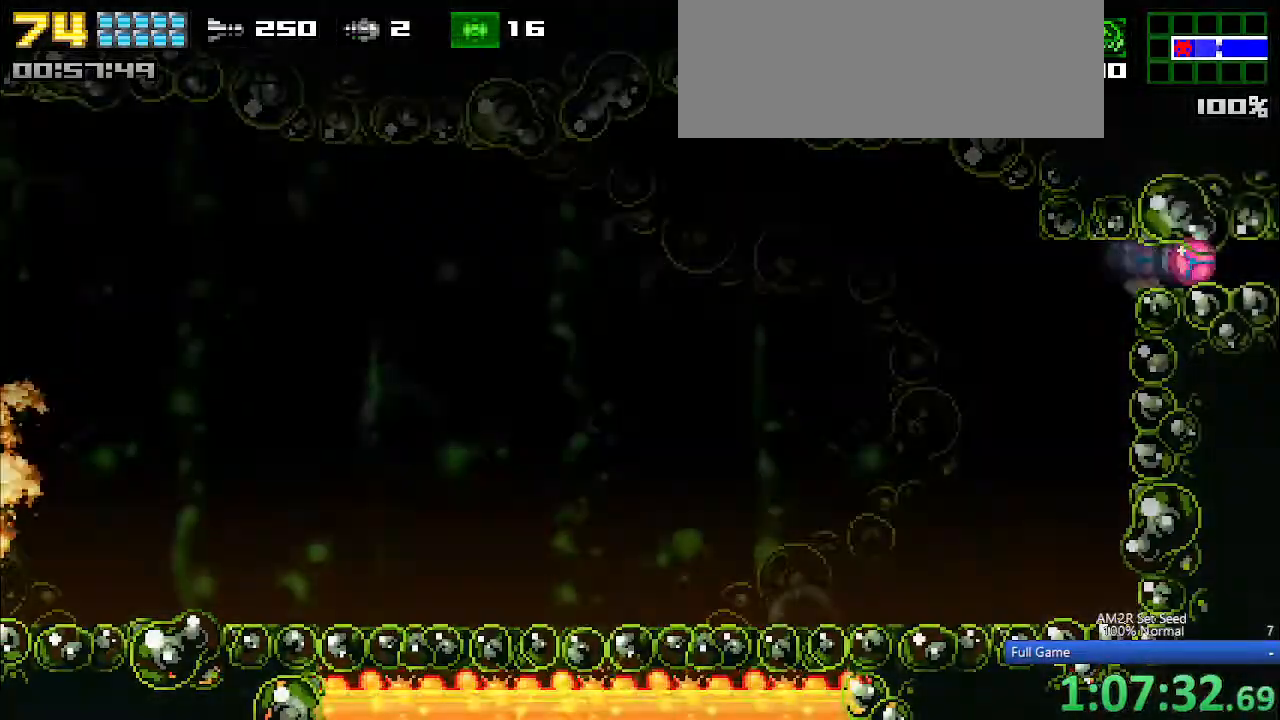
{"keys": [], "events": [[17, "c", "down"], [117, "right", "down"], [250, "c", "up"], [333, "right", "up"]]}
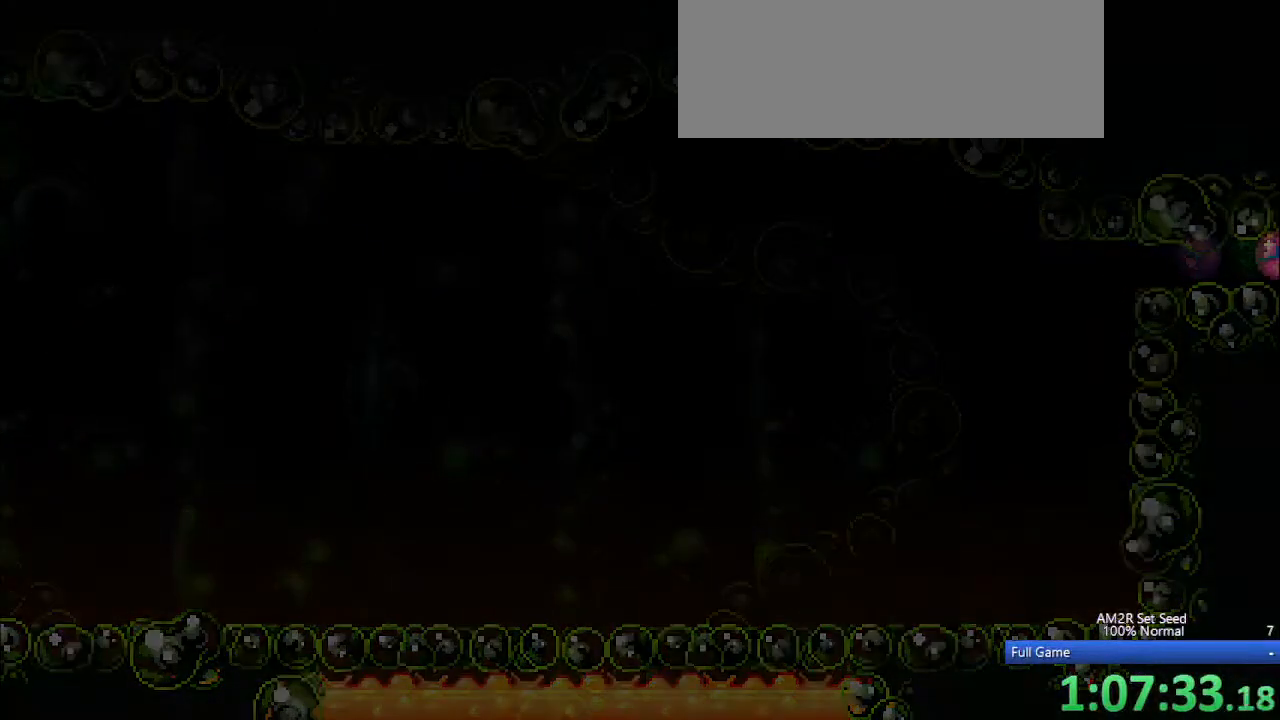
{"keys": [], "events": []}
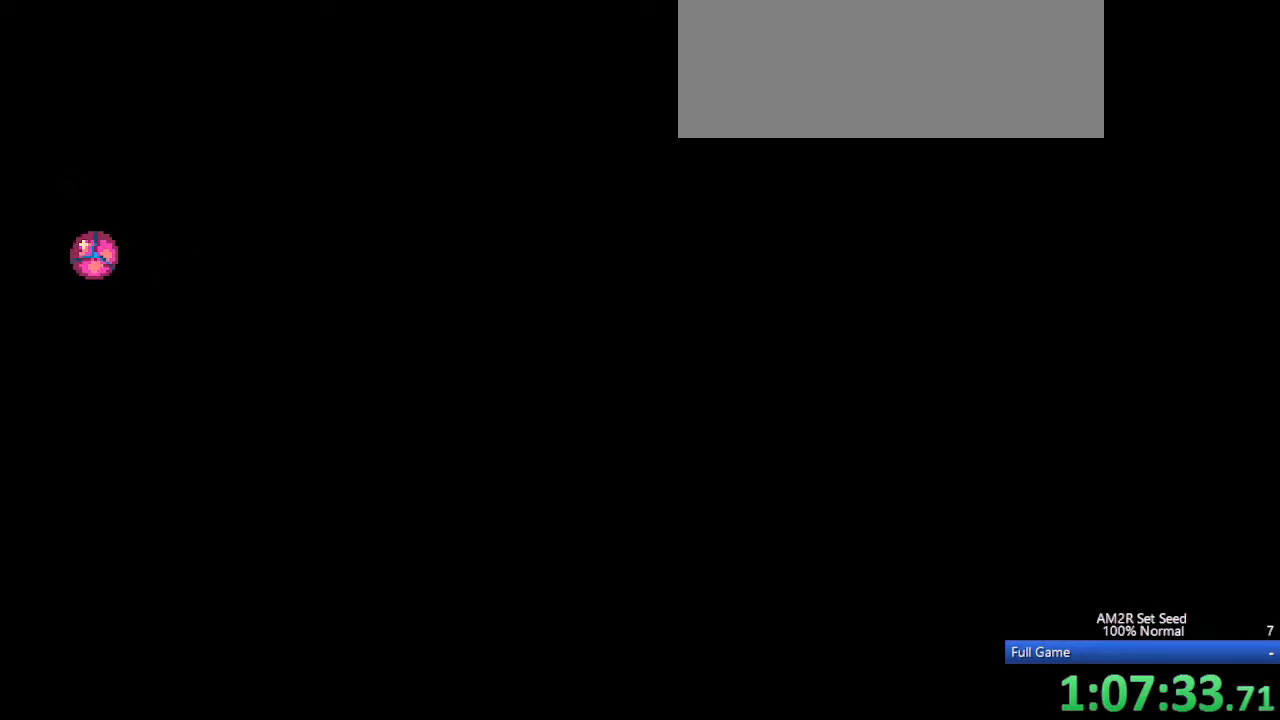
{"keys": [], "events": []}
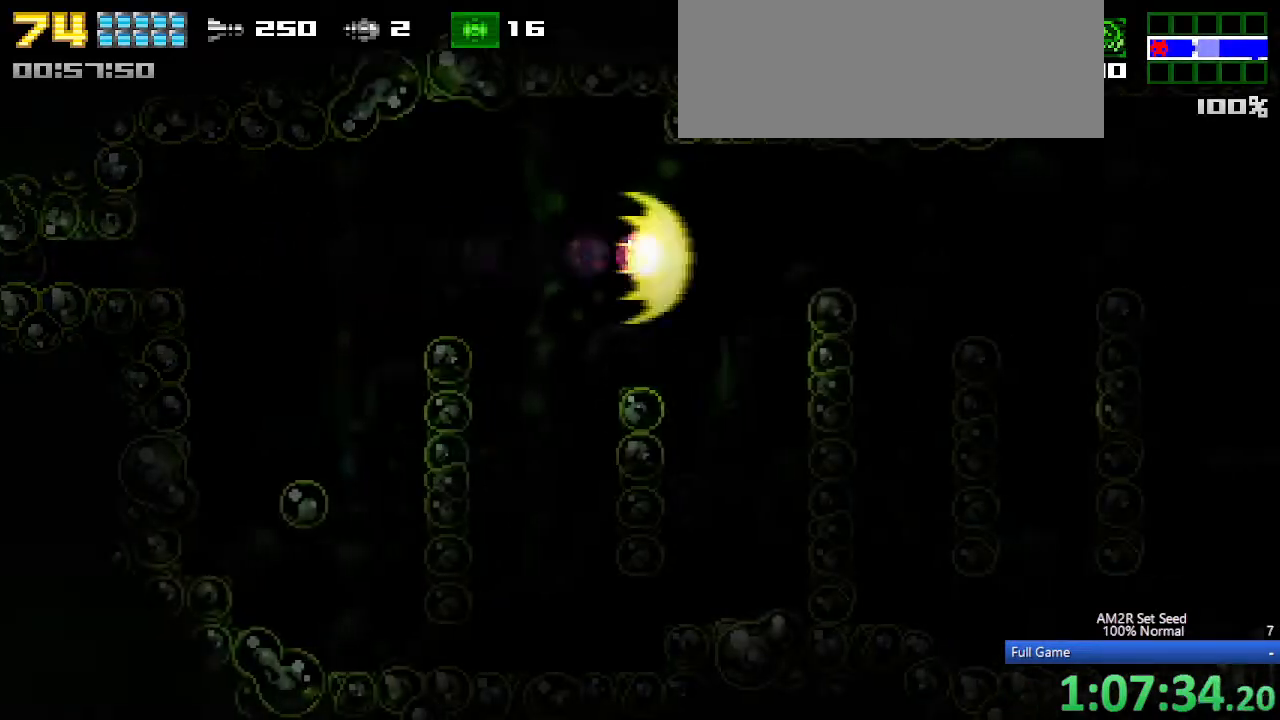
{"keys": ["right"], "events": [[350, "aim", "down"], [400, "right", "down"], [483, "aim", "up"]]}
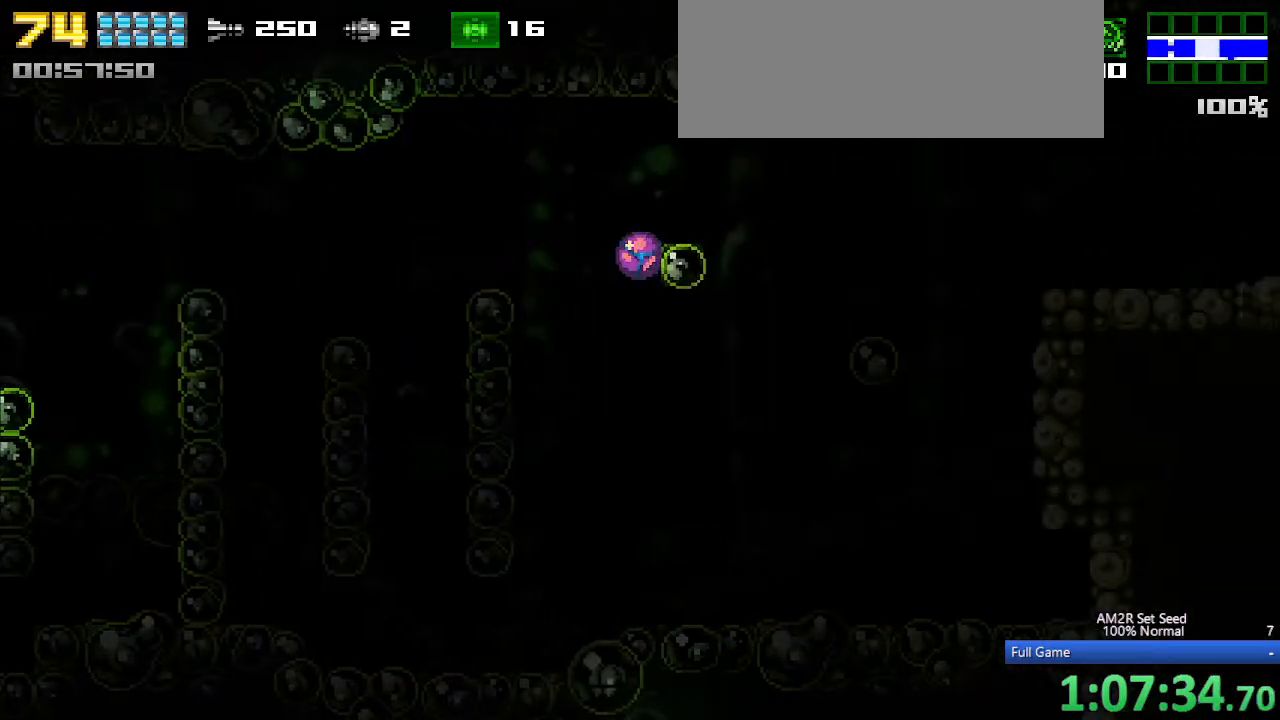
{"keys": ["c", "right", "up"], "events": [[500, "c", "down"], [500, "up", "down"]]}
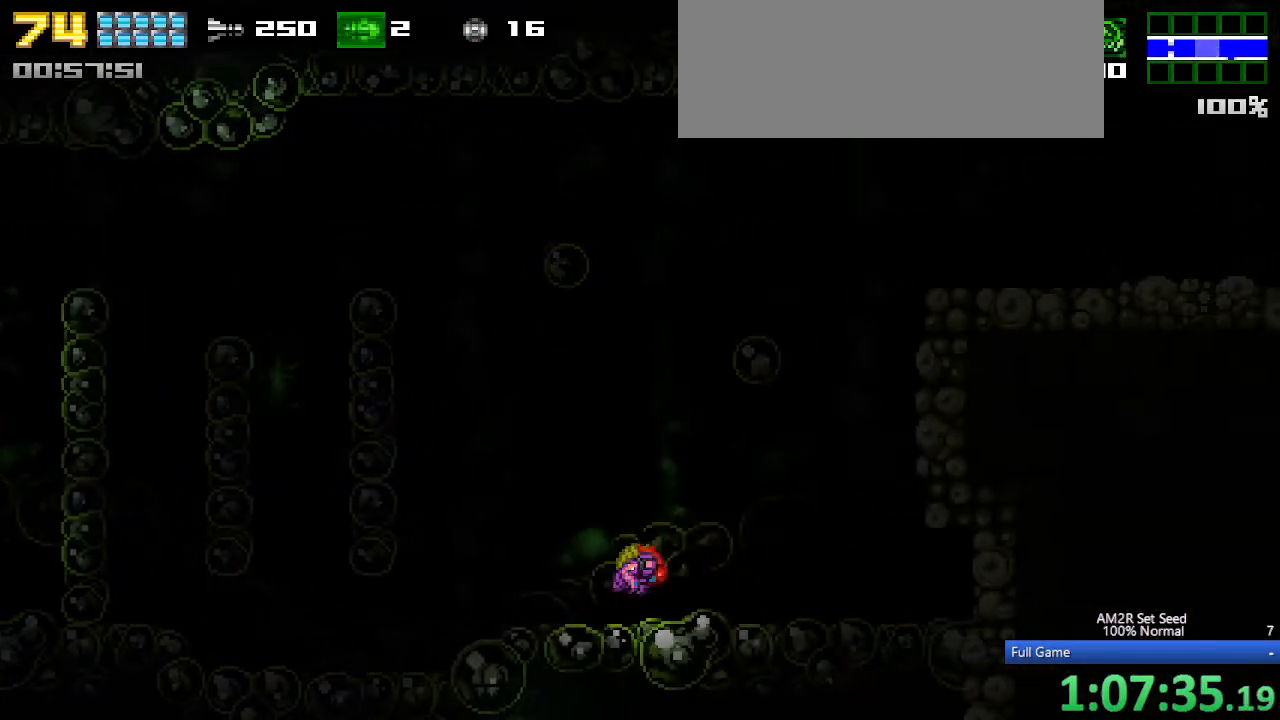
{"keys": ["right"], "events": [[50, "up", "up"], [333, "c", "up"], [333, "x", "down"], [383, "x", "up"]]}
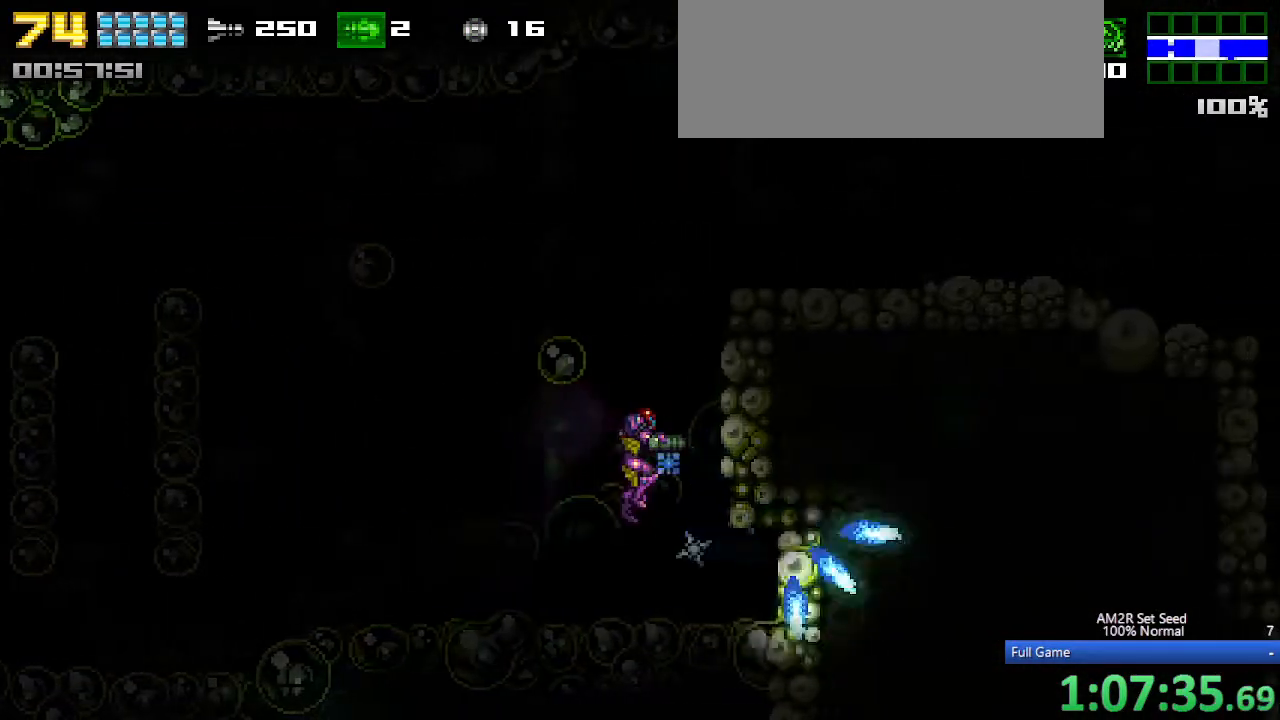
{"keys": ["c", "right", "z"], "events": [[117, "c", "down"], [350, "z", "down"]]}
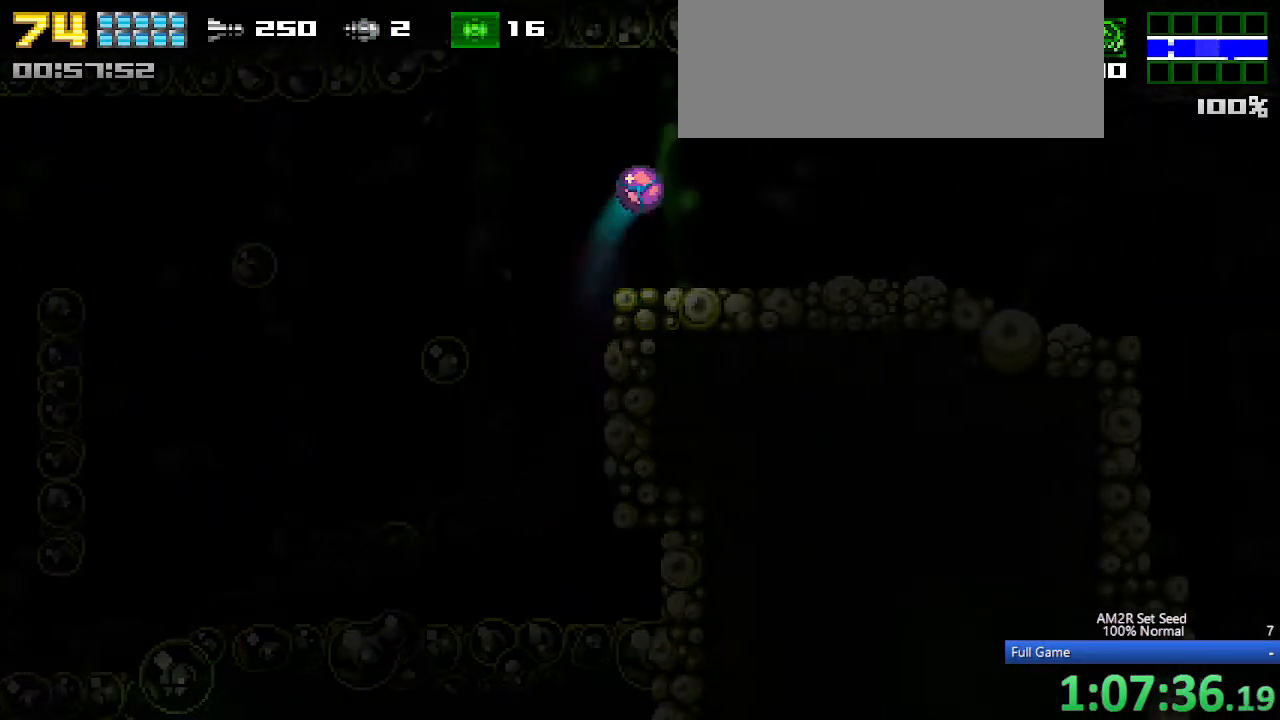
{"keys": ["right"], "events": [[33, "c", "up"], [33, "z", "up"], [217, "a", "down"], [267, "a", "up"], [317, "a", "down"], [400, "a", "up"]]}
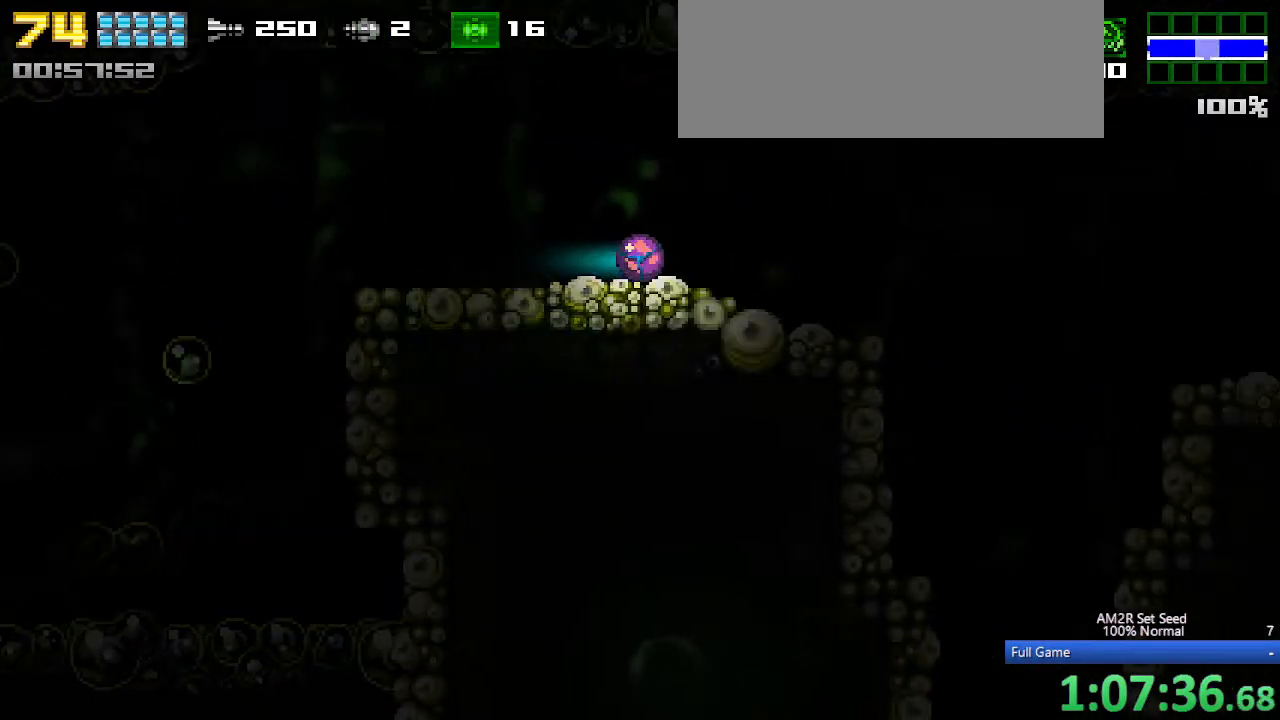
{"keys": ["a", "right"], "events": [[183, "a", "down"]]}